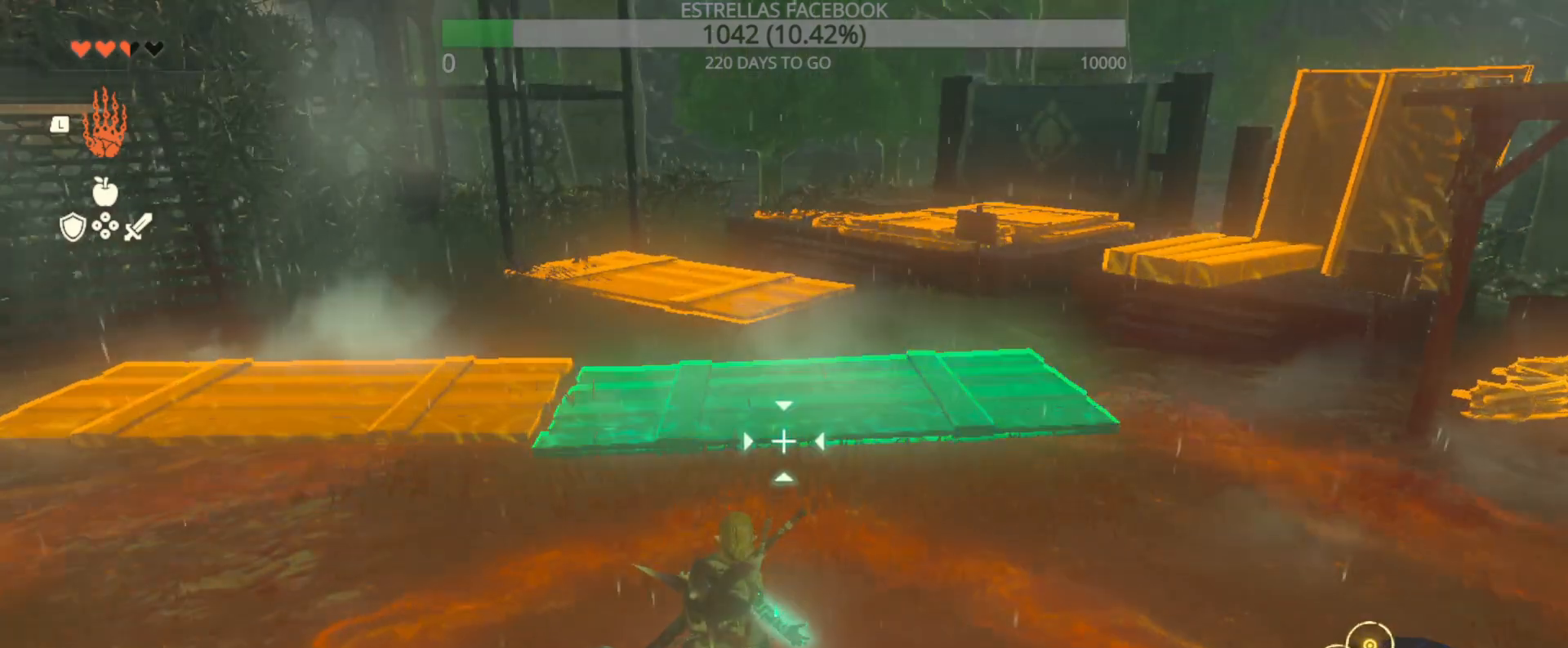
Gameplay with a controller (Xbox layout); each line is a JSON object with the inputs held at the frame after it (dt_ms = milliseconds from this image to that frame). "events" lists button and stick changes between this image and that frame as [ms after this image, input, new state], when the widget could be followed in between.
{"dt_ms": 1000, "buttons": [], "left_stick": "center", "right_stick": "center"}
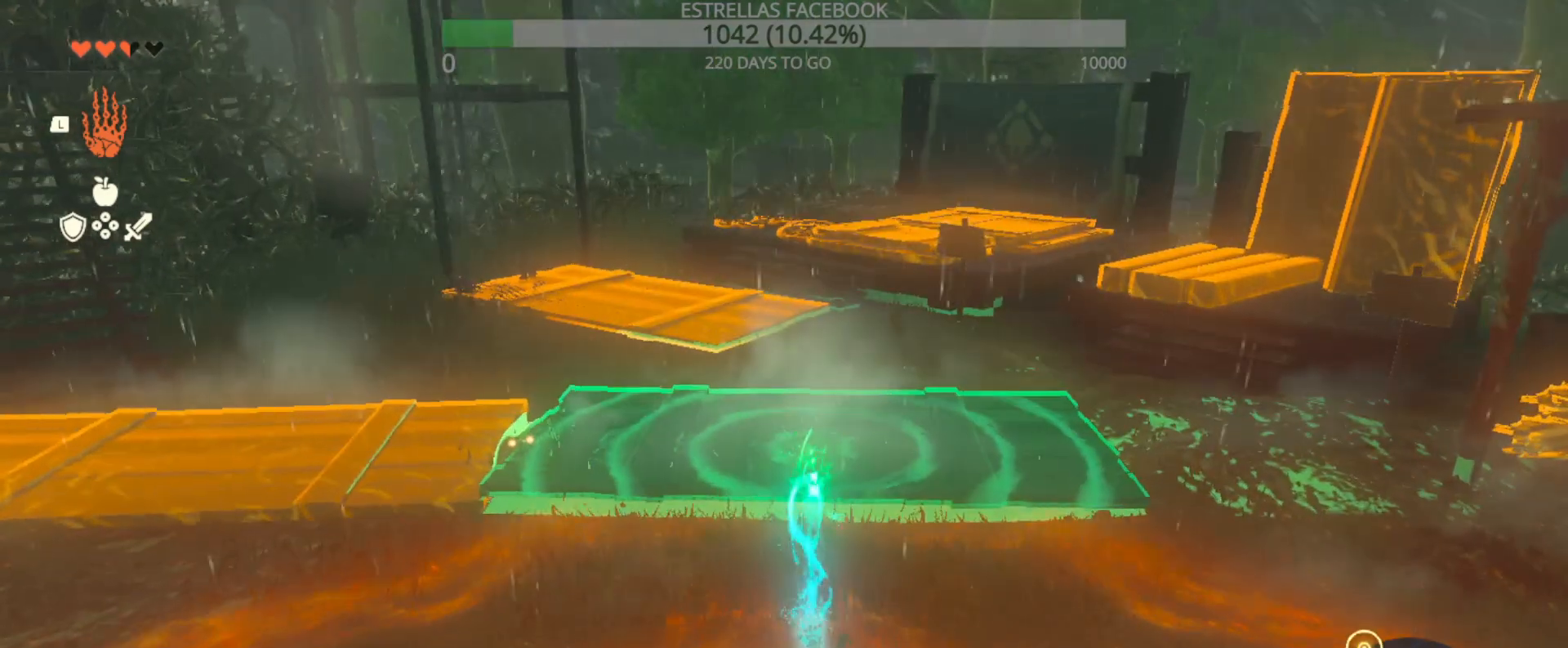
{"dt_ms": 500, "buttons": [], "left_stick": "center", "right_stick": "left", "events": [[433, "right_stick", "left"]]}
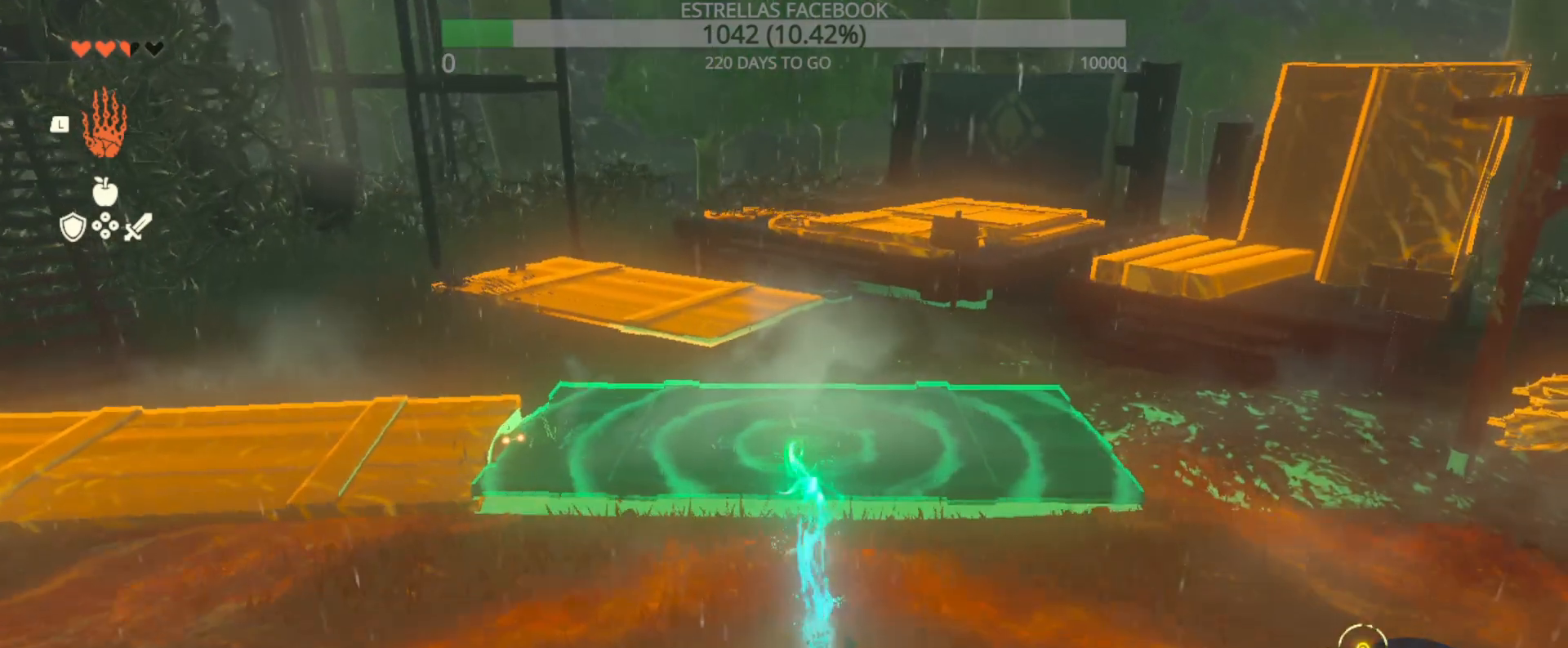
{"dt_ms": 500, "buttons": [], "left_stick": "right", "right_stick": "center", "events": [[33, "left_stick", "right"], [33, "right_stick", "center"], [167, "left_stick", "center"], [467, "left_stick", "right"]]}
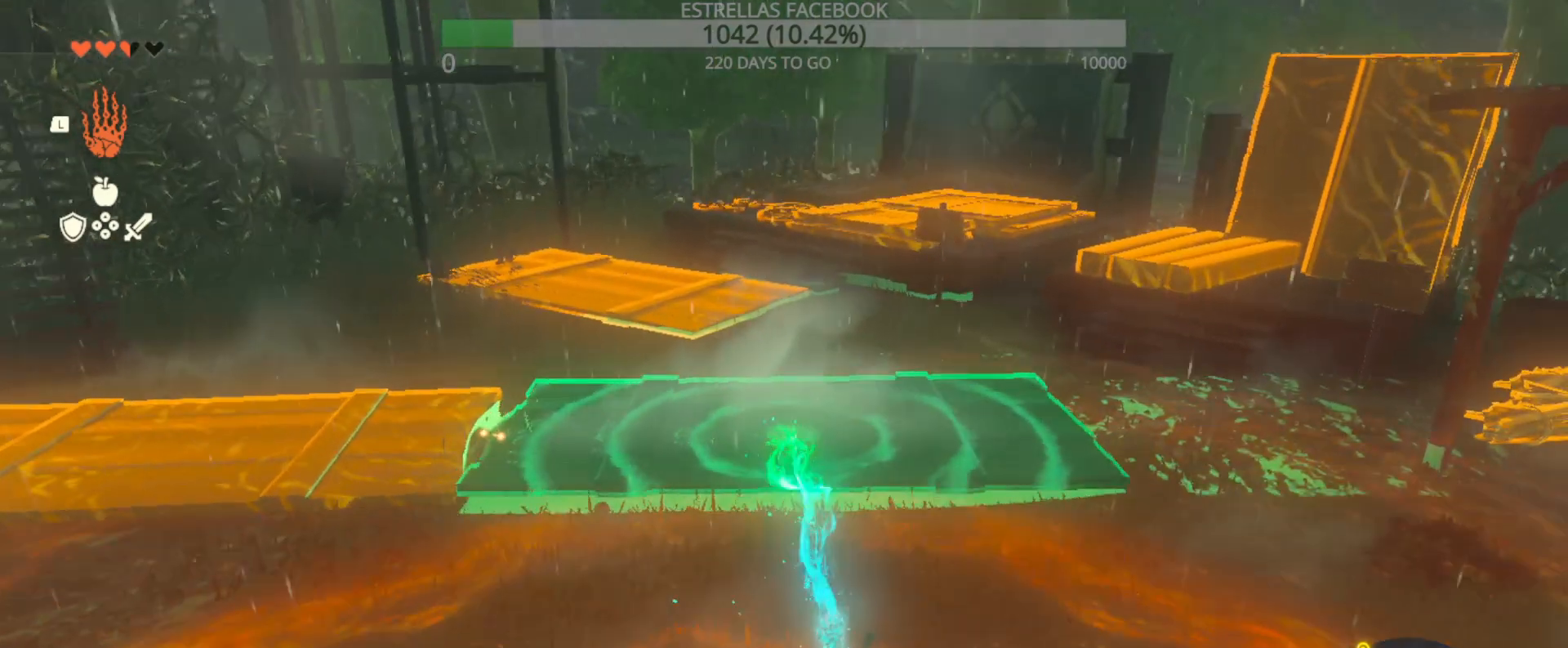
{"dt_ms": 500, "buttons": [], "left_stick": "center", "right_stick": "center", "events": [[67, "left_stick", "center"], [300, "right_stick", "down"], [400, "right_stick", "center"]]}
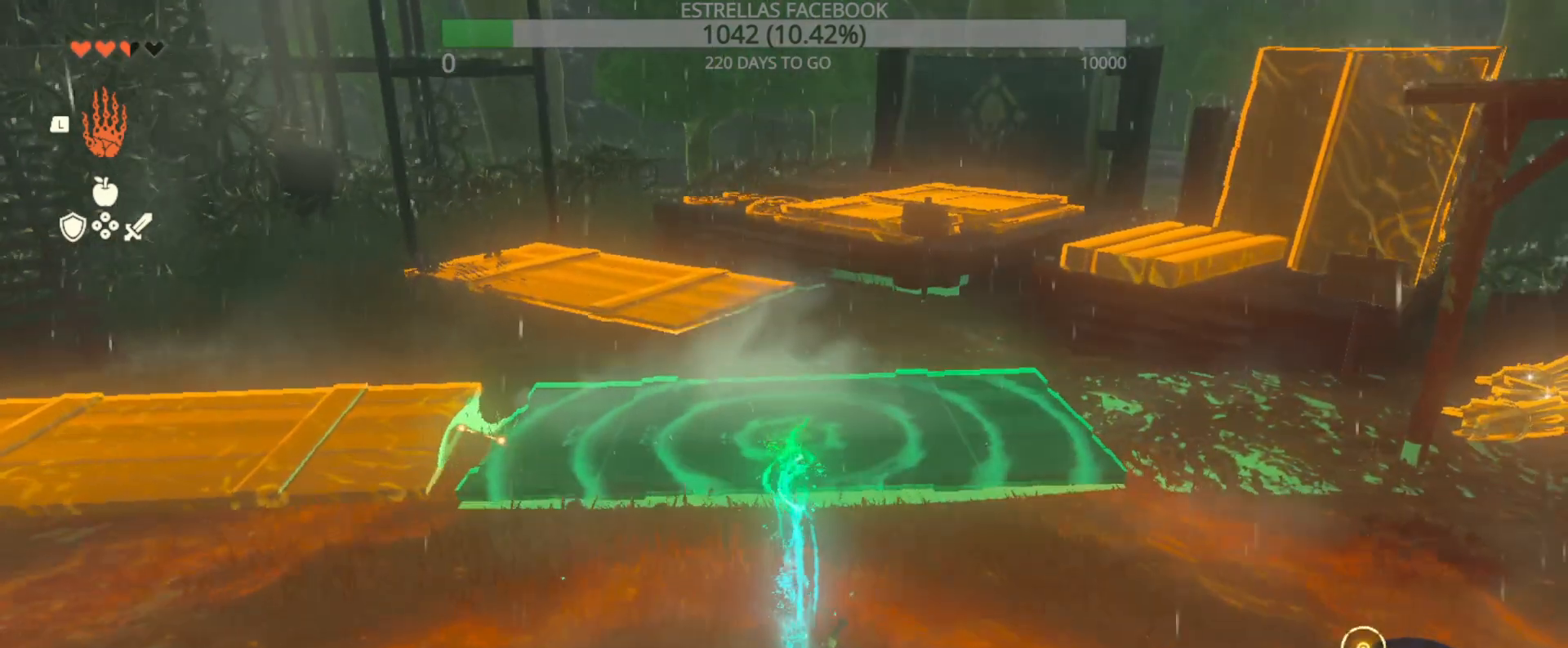
{"dt_ms": 500, "buttons": [], "left_stick": "center", "right_stick": "center"}